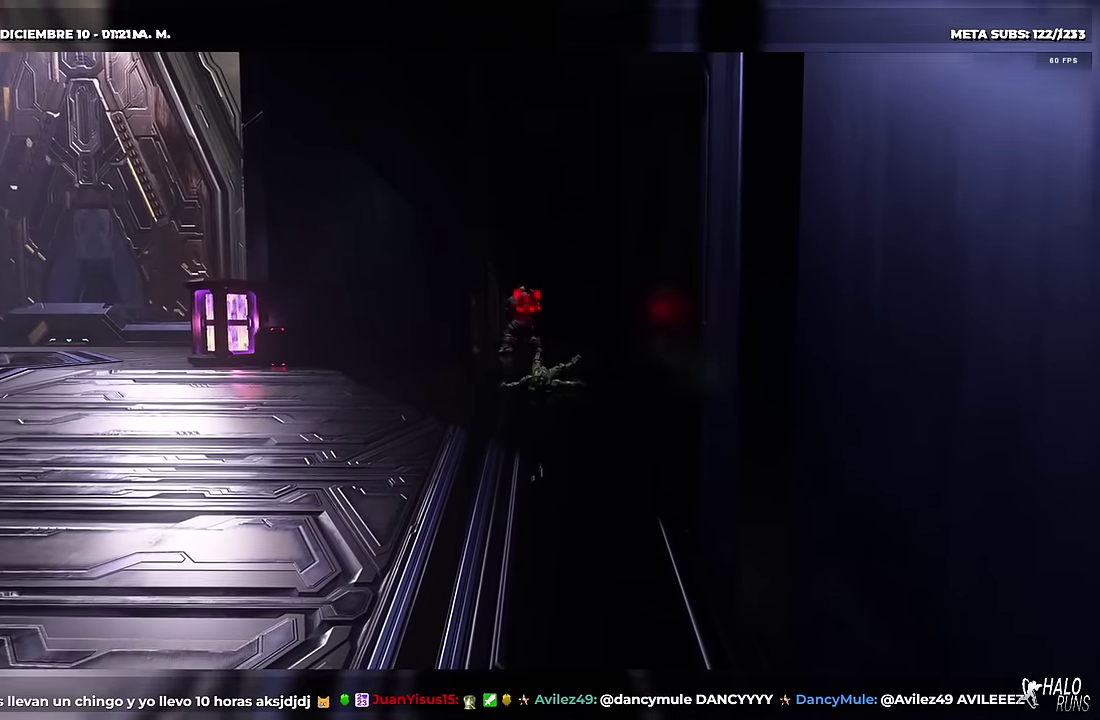
Gameplay with a controller (Xbox layout); each line is a JSON object with the inputs held at the frame after it. "button_events" lists button changes between this image and that frame as [ms after this image, input, new state], when the widget could be followed in between (sticks are given only as held states). Not read: B DPAD_DOWN DPAD_UP HOME L3 R3 keyboard_mouse.
{"buttons": [], "left_stick": "center", "right_stick": "center", "button_events": []}
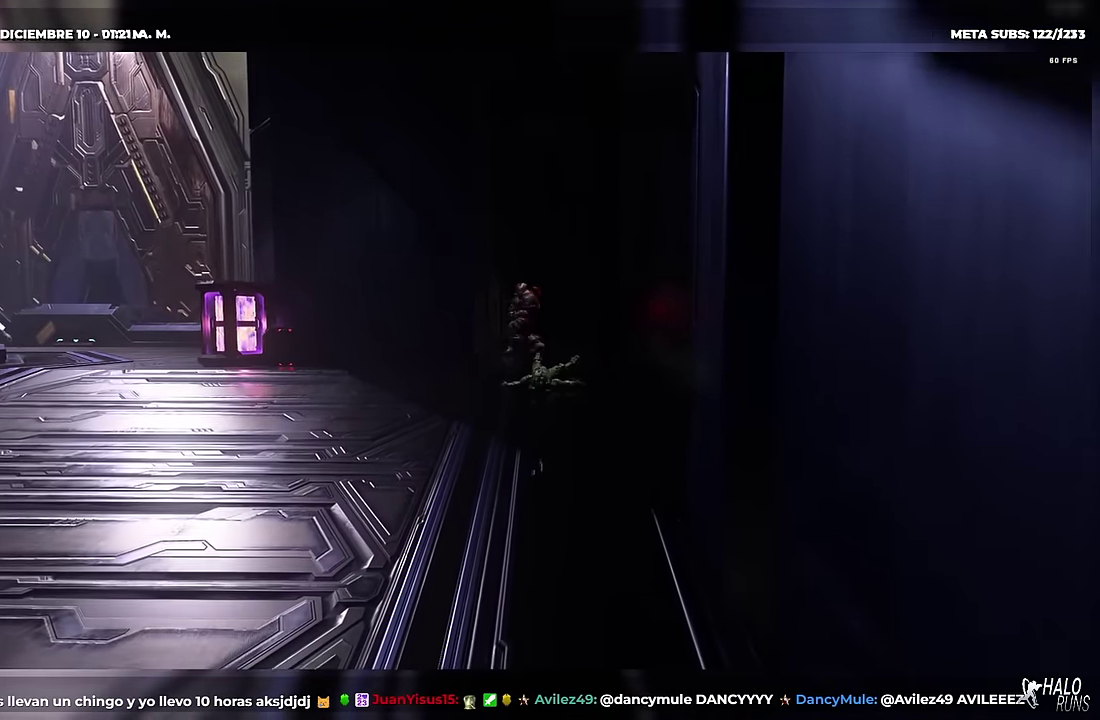
{"buttons": [], "left_stick": "center", "right_stick": "center", "button_events": []}
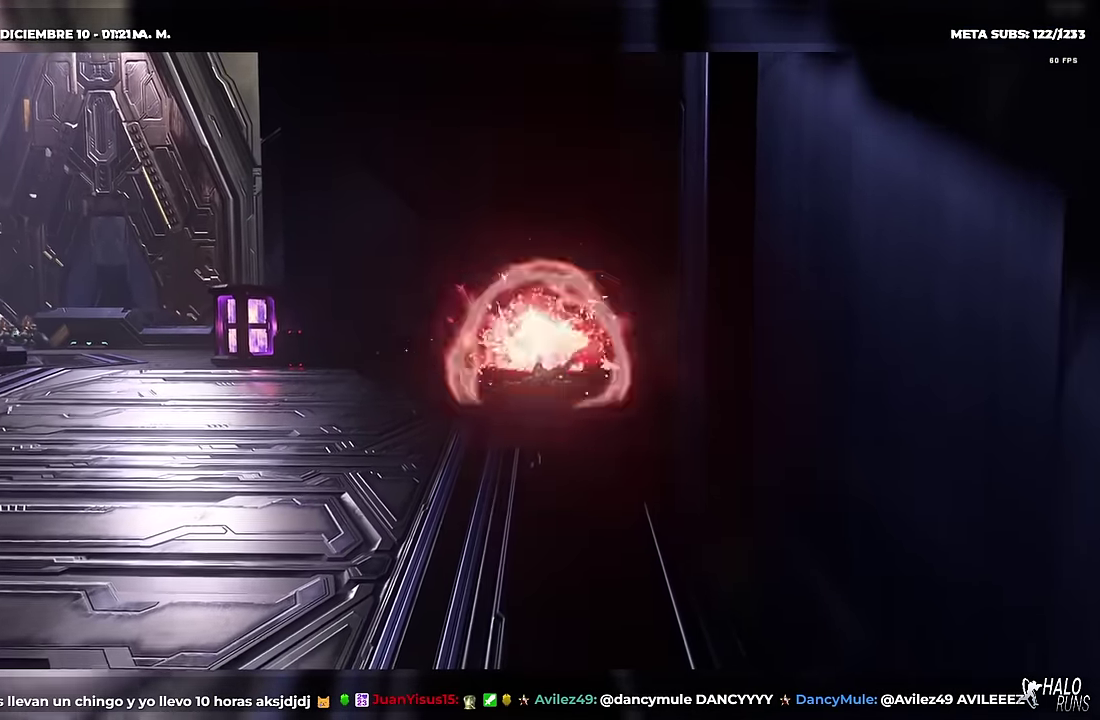
{"buttons": [], "left_stick": "center", "right_stick": "center", "button_events": []}
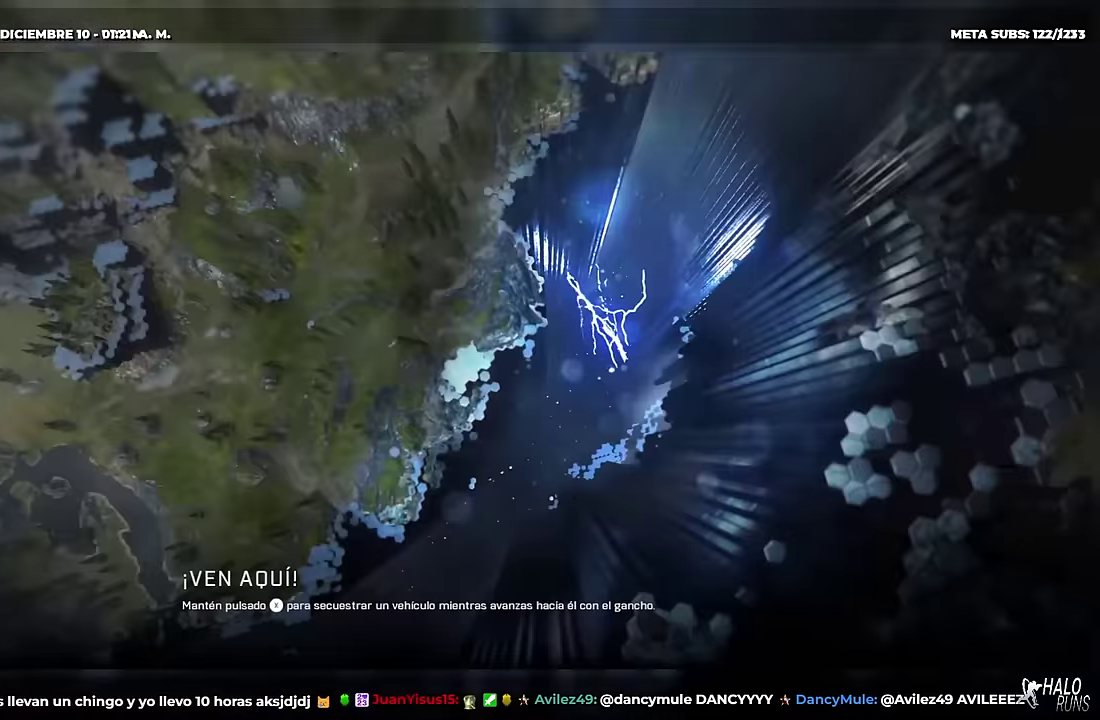
{"buttons": [], "left_stick": "center", "right_stick": "center", "button_events": []}
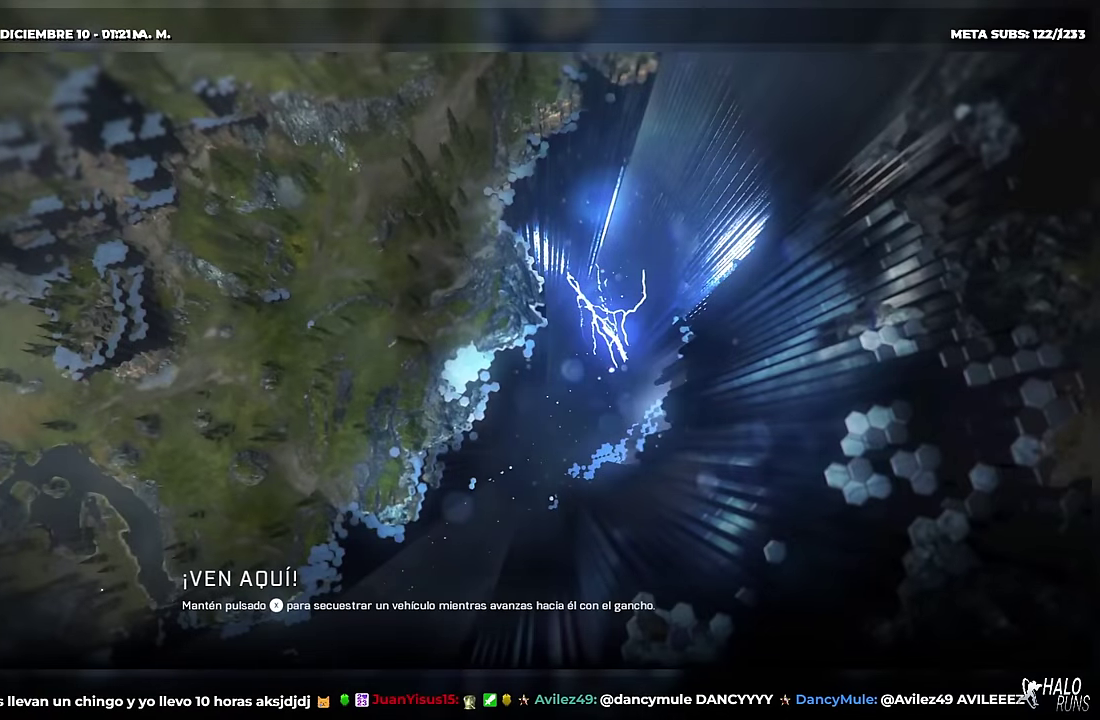
{"buttons": ["Y"], "left_stick": "center", "right_stick": "center", "button_events": [[467, "Y", "down"]]}
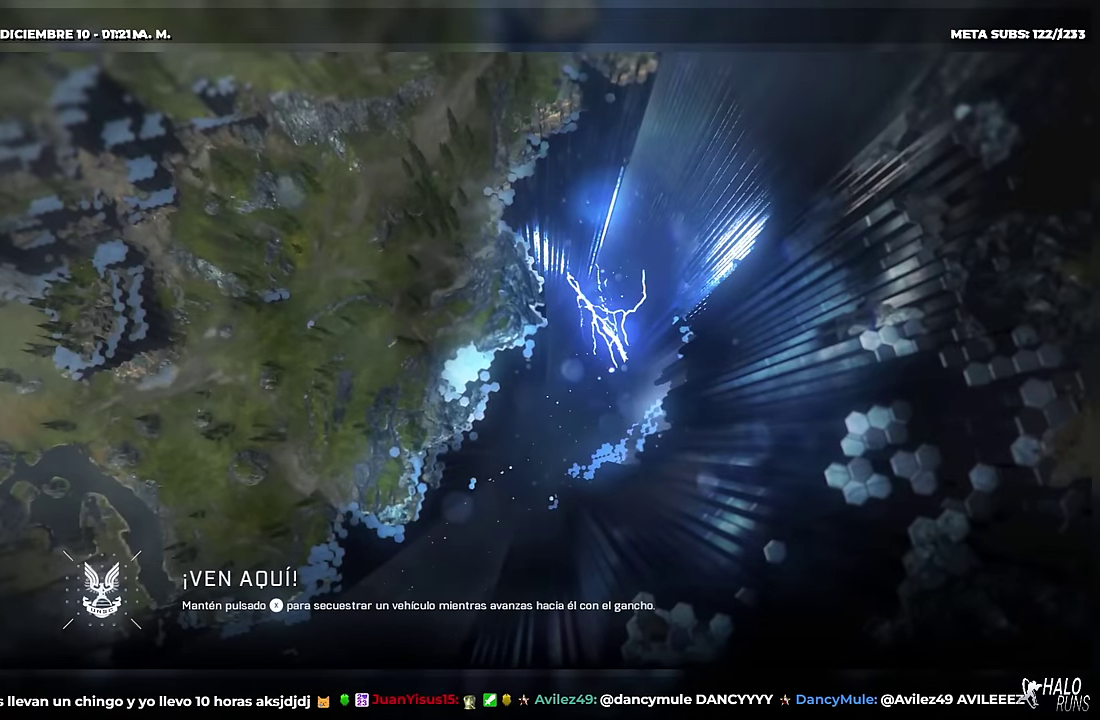
{"buttons": ["Y"], "left_stick": "center", "right_stick": "center", "button_events": []}
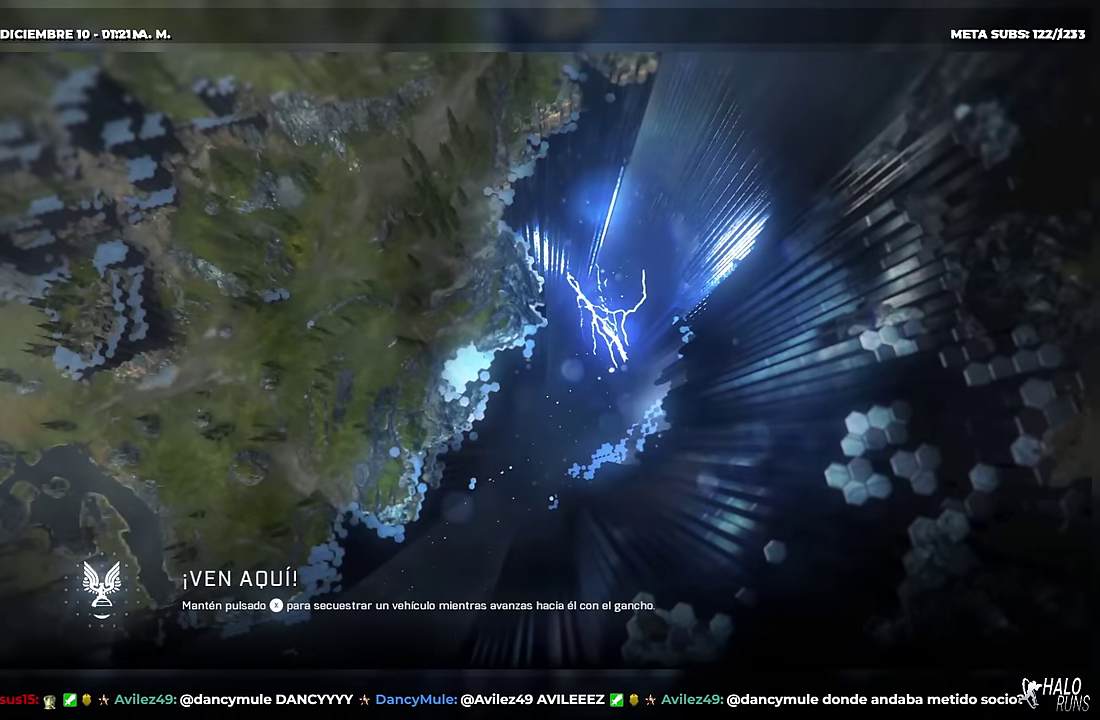
{"buttons": [], "left_stick": "center", "right_stick": "center", "button_events": [[167, "Y", "up"]]}
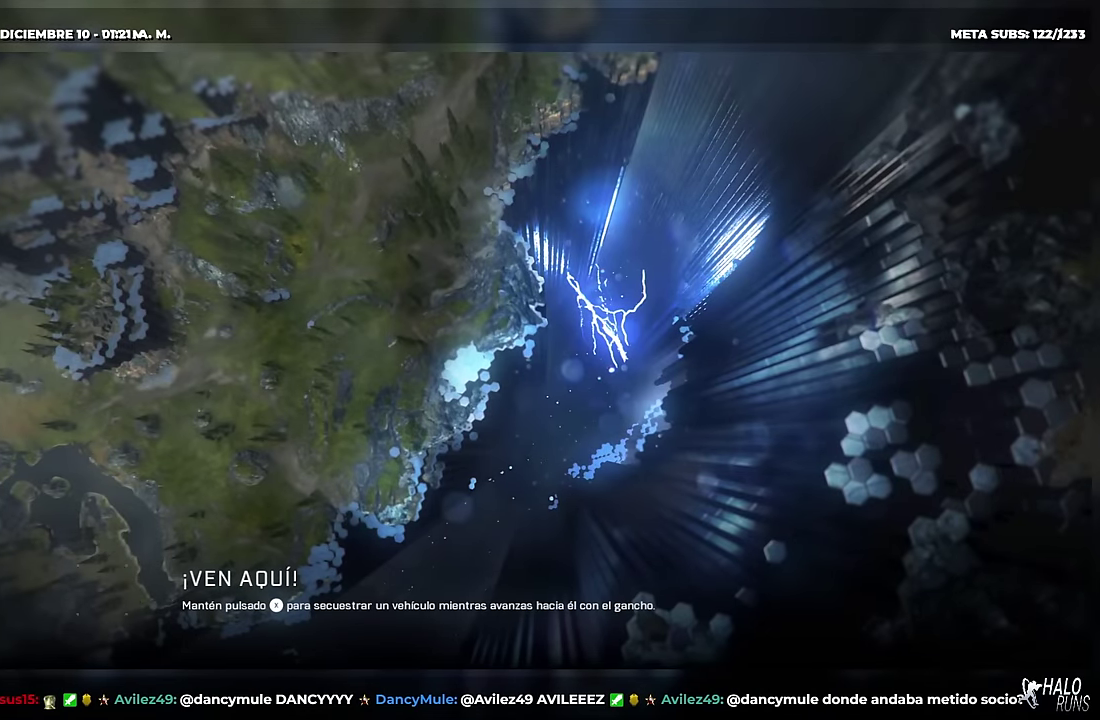
{"buttons": [], "left_stick": "up", "right_stick": "center", "button_events": []}
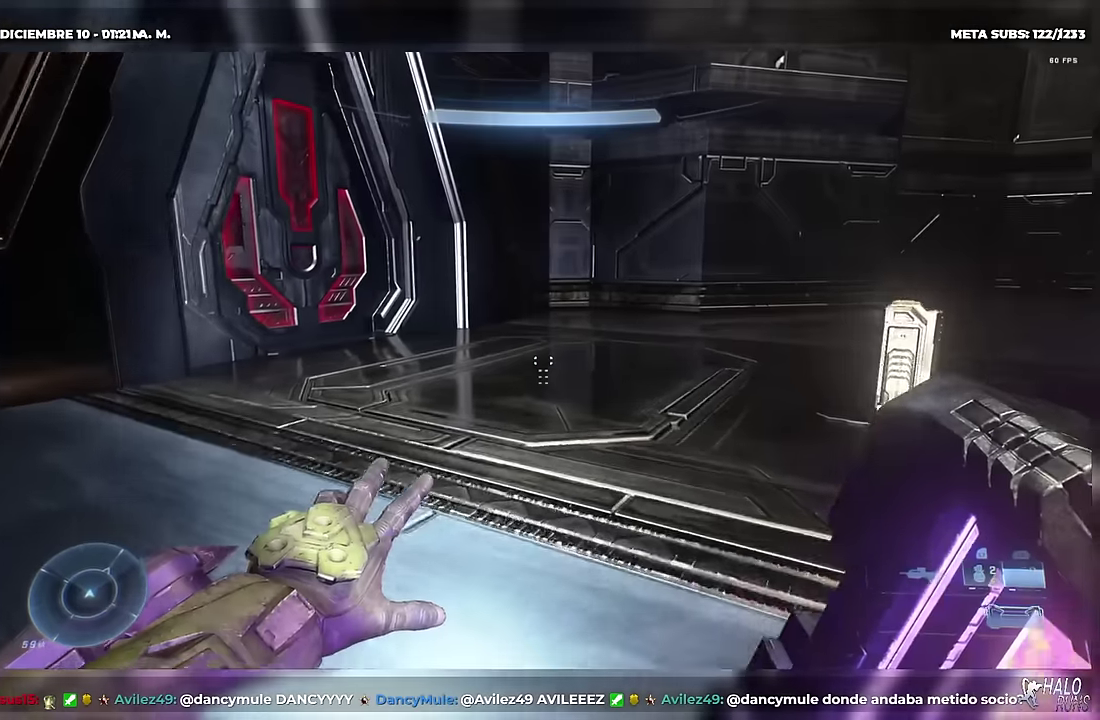
{"buttons": ["L1"], "left_stick": "up", "right_stick": "down-left", "button_events": [[400, "L1", "down"]]}
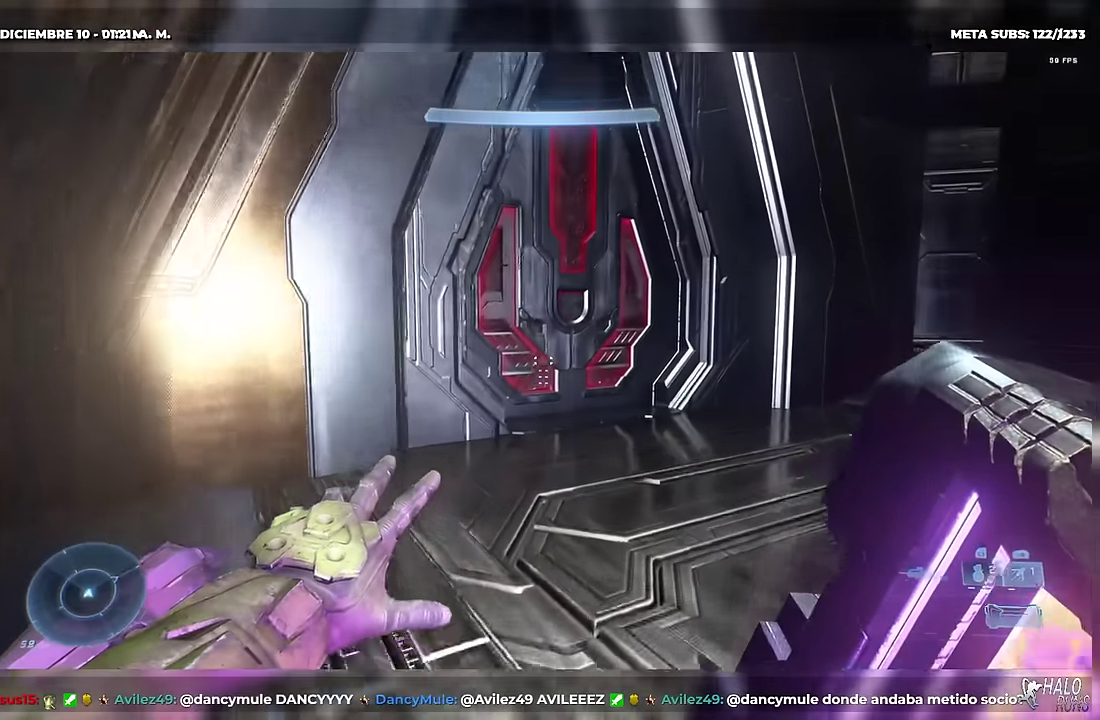
{"buttons": ["DPAD_RIGHT"], "left_stick": "up-right", "right_stick": "center", "button_events": [[16, "L1", "up"], [350, "Y", "down"], [400, "DPAD_RIGHT", "down"], [483, "Y", "up"]]}